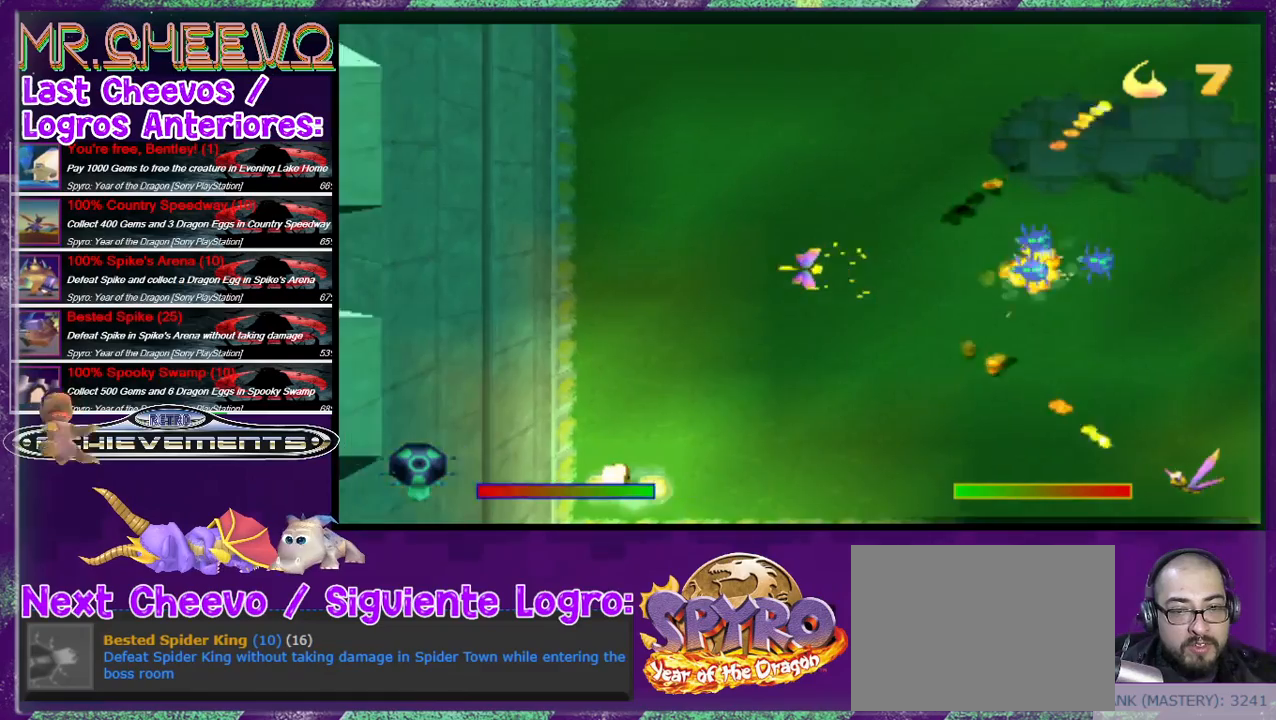
Gameplay with a controller (PlayStation layout); each line is a JSON object with the inputs held at the frame after it. "events" lists button and stick changes between this image and that frame as [ms after this image, input, new state], when the widget could be followed in between. Not read: L3 R1 R3 left_stick right_stick.
{"buttons": ["CIRCLE", "DPAD_LEFT"], "events": [[67, "DPAD_LEFT", "up"], [133, "DPAD_UP", "down"], [233, "DPAD_UP", "up"], [333, "DPAD_LEFT", "down"]]}
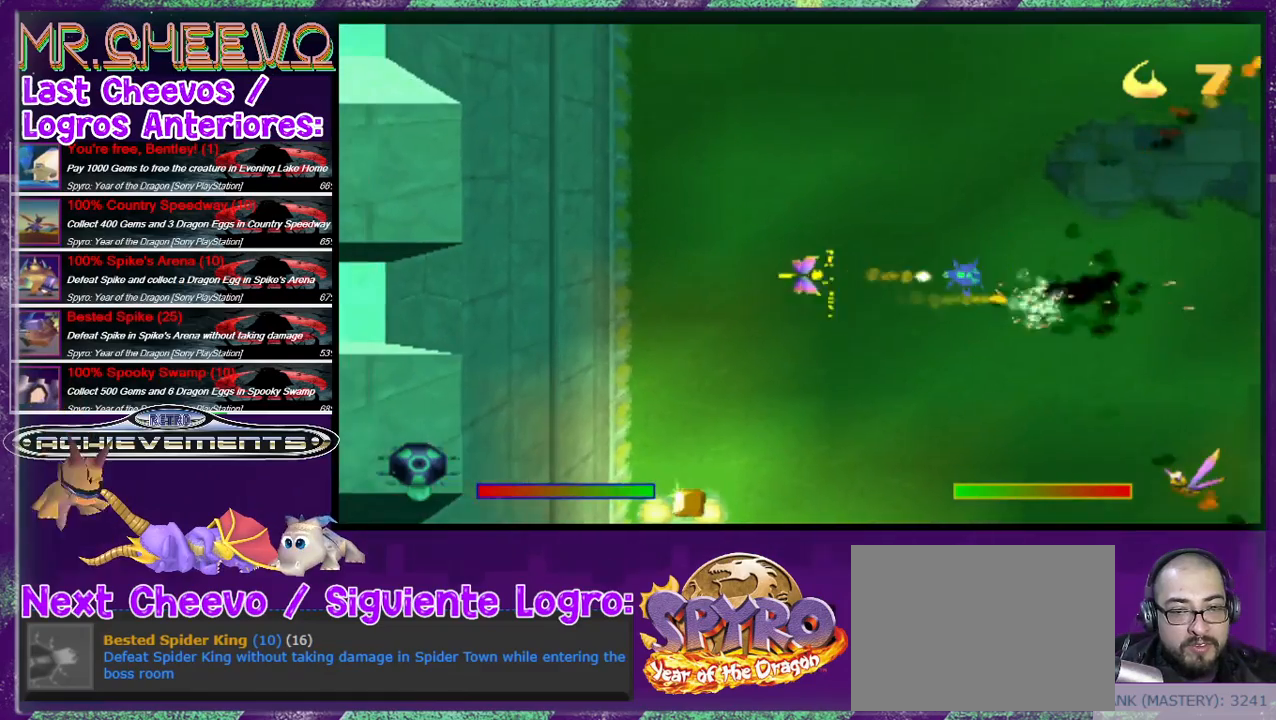
{"buttons": ["CIRCLE", "DPAD_UP", "DPAD_RIGHT"], "events": [[67, "DPAD_LEFT", "up"], [233, "DPAD_LEFT", "down"], [267, "DPAD_UP", "down"], [333, "DPAD_LEFT", "up"], [400, "DPAD_RIGHT", "down"]]}
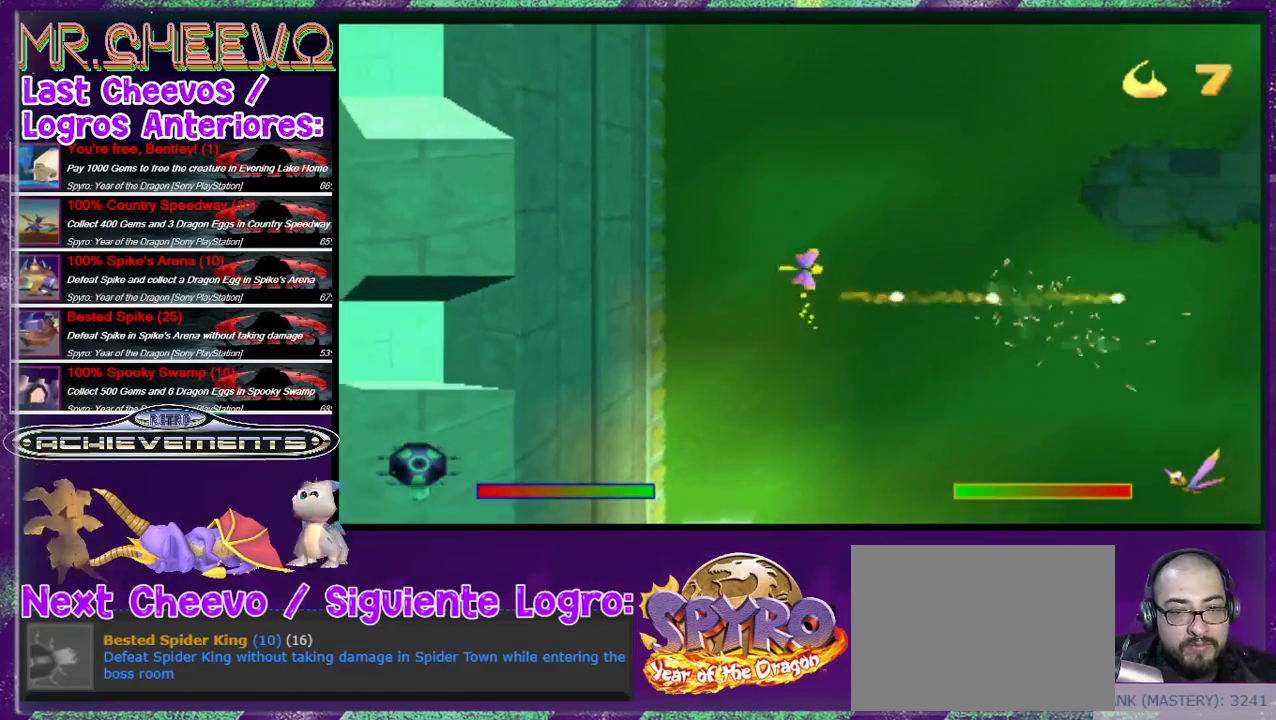
{"buttons": ["CIRCLE", "DPAD_RIGHT"], "events": [[433, "DPAD_UP", "up"]]}
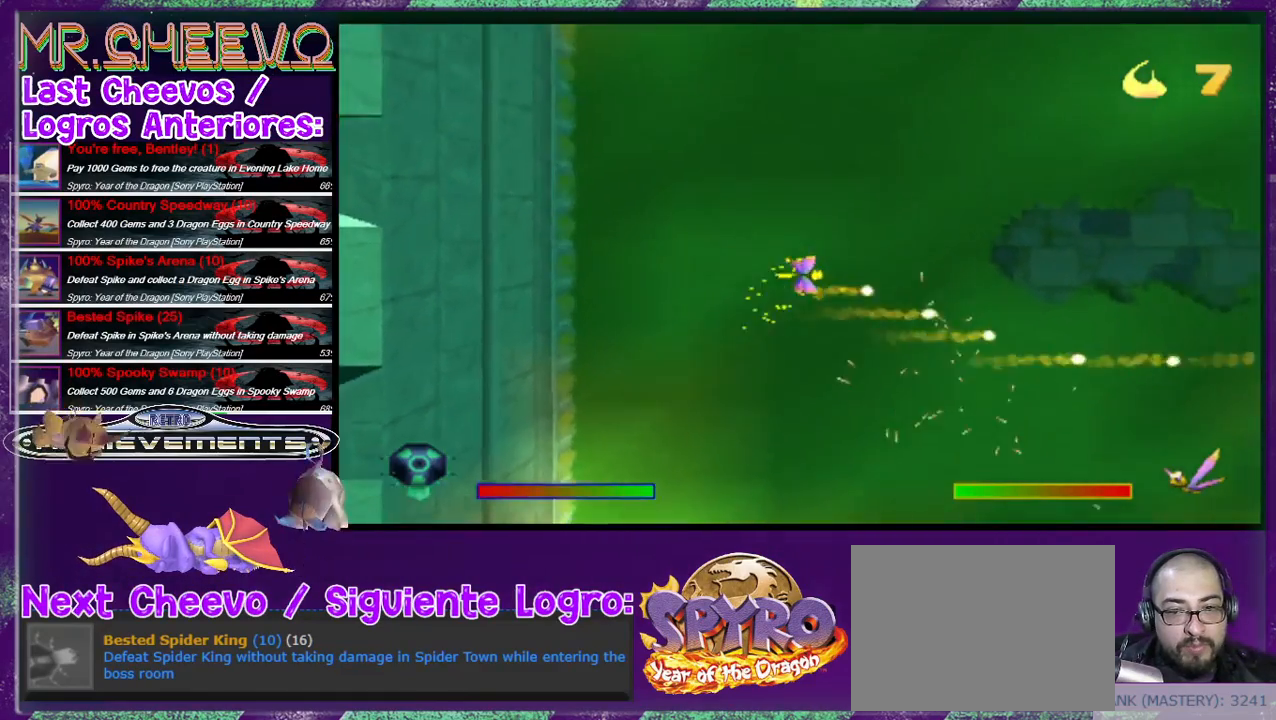
{"buttons": ["CIRCLE", "DPAD_DOWN", "DPAD_RIGHT"], "events": [[200, "DPAD_DOWN", "down"]]}
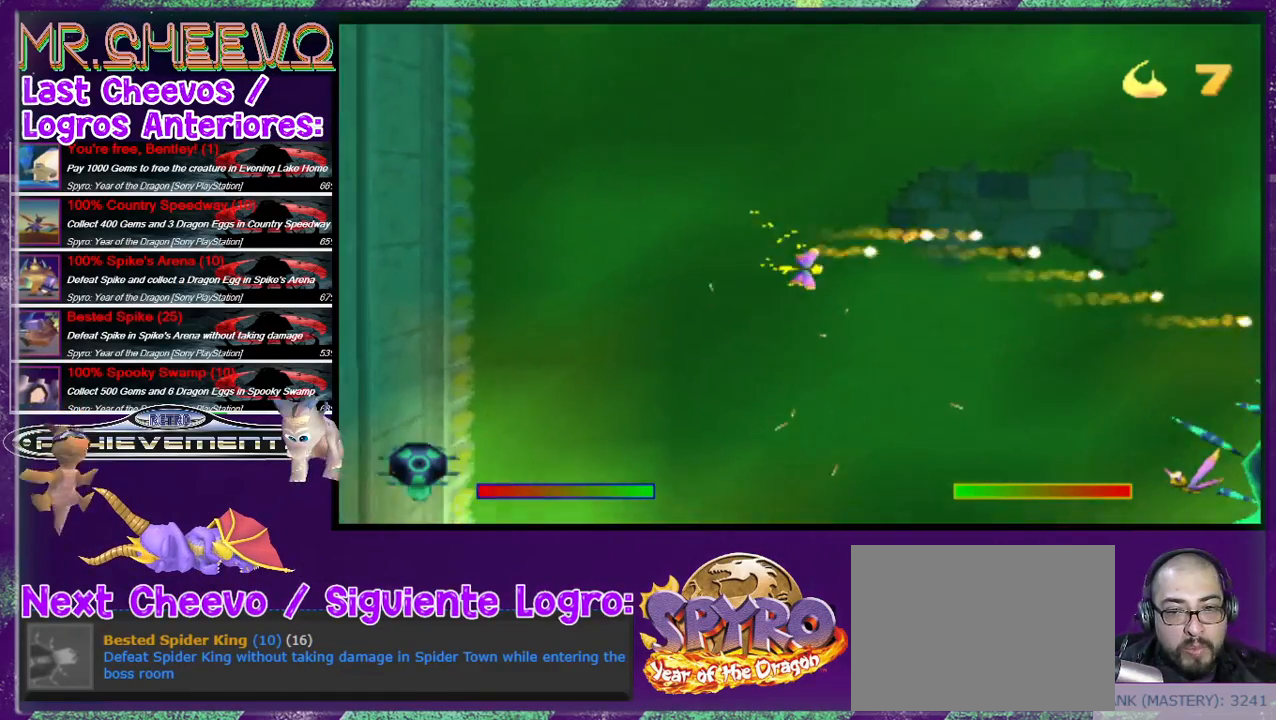
{"buttons": ["CIRCLE", "DPAD_DOWN", "DPAD_LEFT"], "events": [[367, "DPAD_RIGHT", "up"], [433, "DPAD_LEFT", "down"]]}
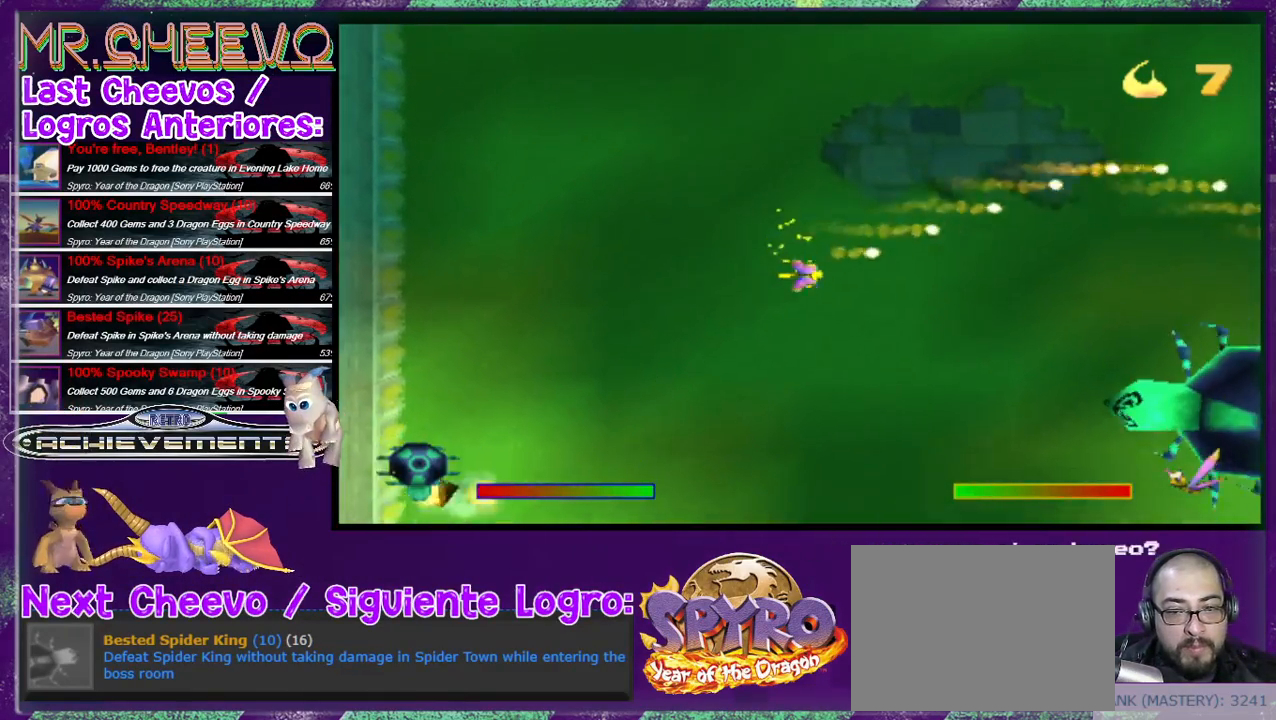
{"buttons": ["CIRCLE", "DPAD_DOWN"], "events": [[267, "DPAD_LEFT", "up"]]}
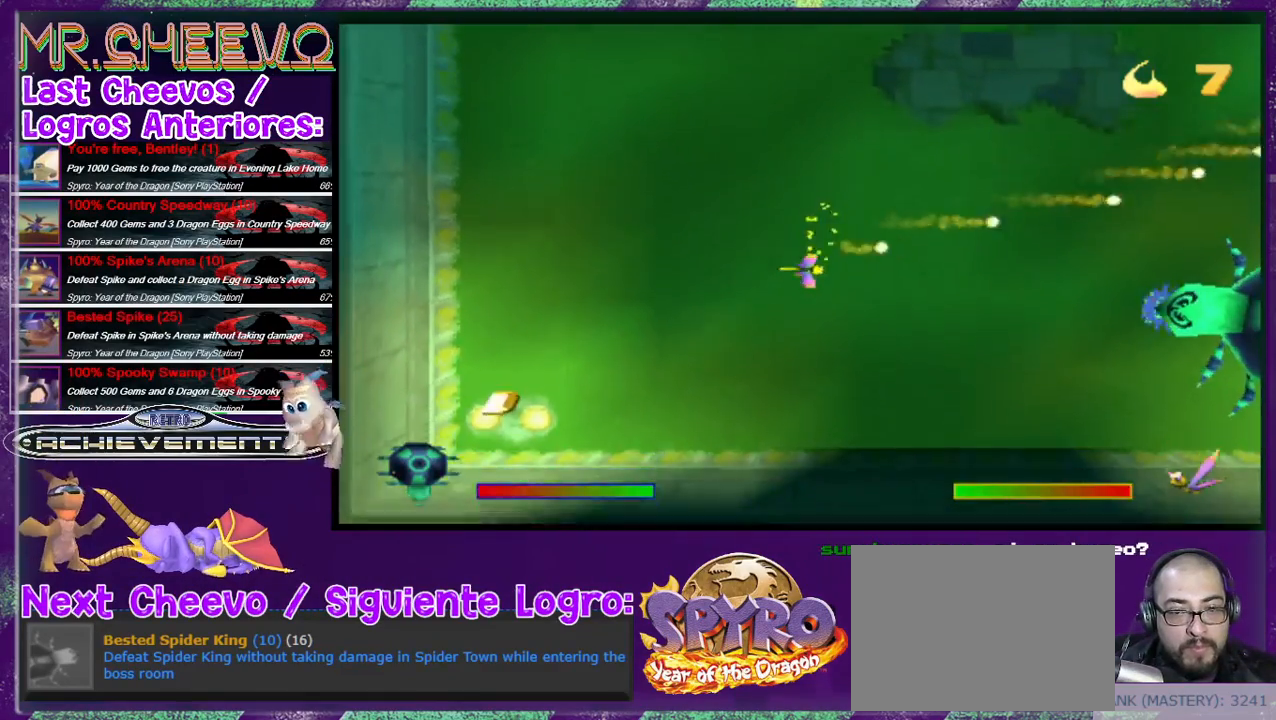
{"buttons": ["CIRCLE", "DPAD_LEFT"], "events": [[267, "DPAD_DOWN", "up"], [267, "DPAD_LEFT", "down"]]}
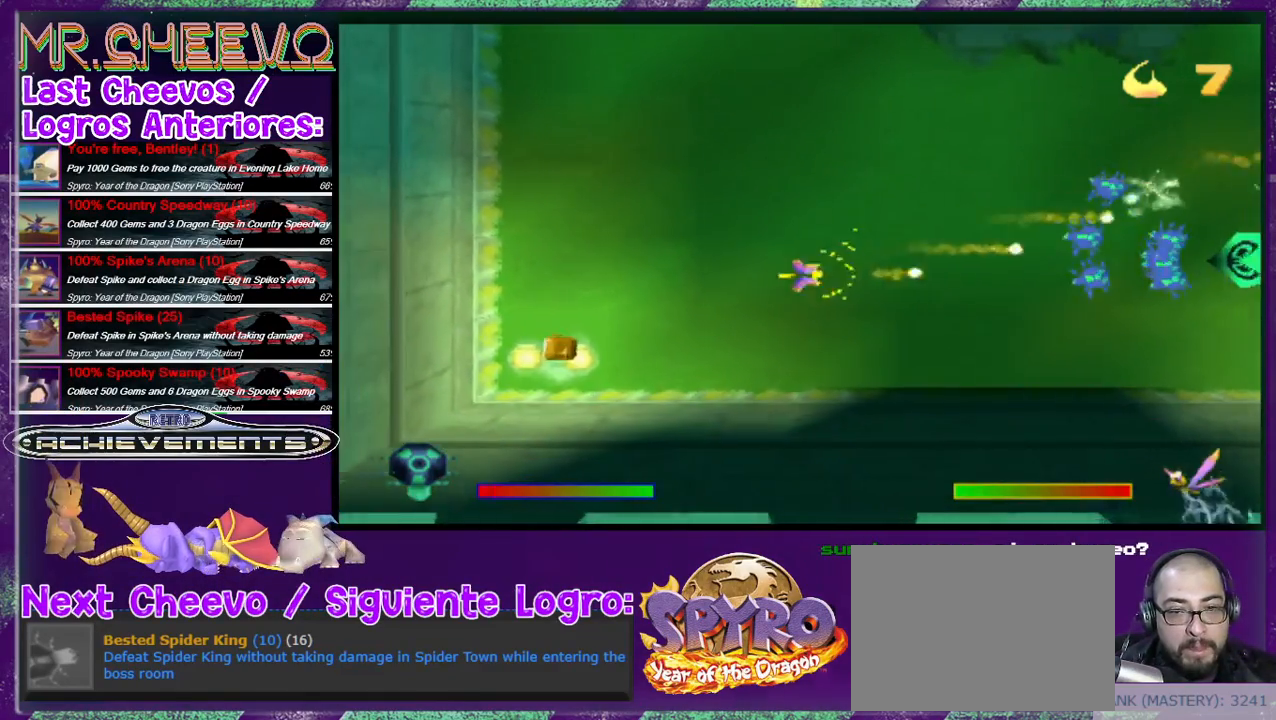
{"buttons": ["CIRCLE", "DPAD_LEFT"], "events": [[33, "DPAD_LEFT", "up"], [200, "DPAD_LEFT", "down"]]}
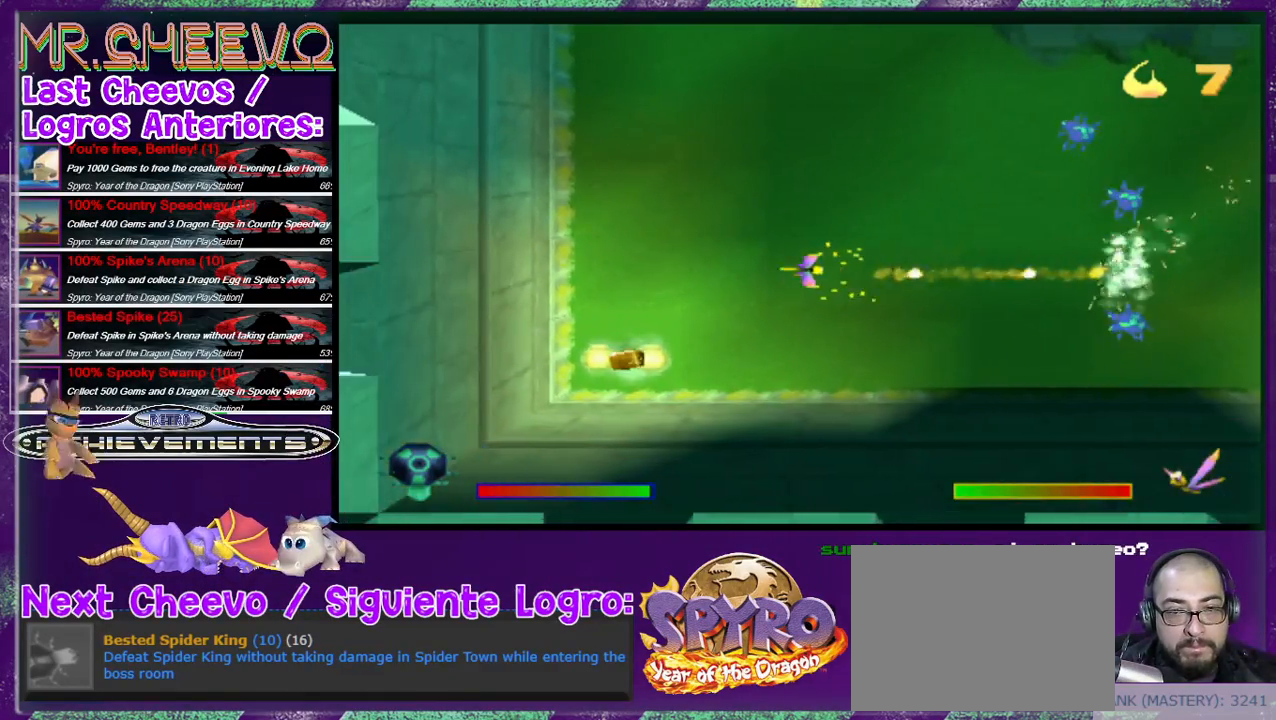
{"buttons": ["CIRCLE", "DPAD_LEFT"], "events": [[200, "DPAD_UP", "down"], [433, "DPAD_UP", "up"]]}
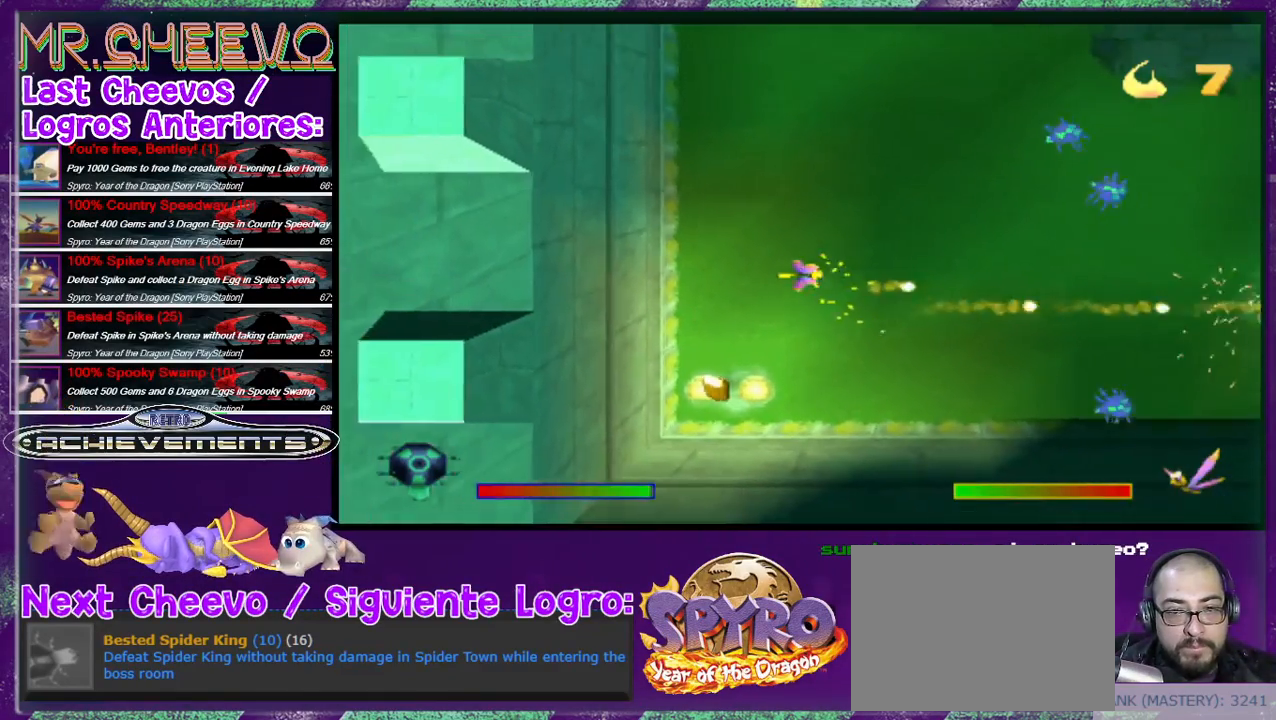
{"buttons": ["CIRCLE"], "events": [[100, "DPAD_LEFT", "up"], [233, "DPAD_LEFT", "down"], [233, "DPAD_UP", "down"], [400, "DPAD_LEFT", "up"], [400, "DPAD_UP", "up"]]}
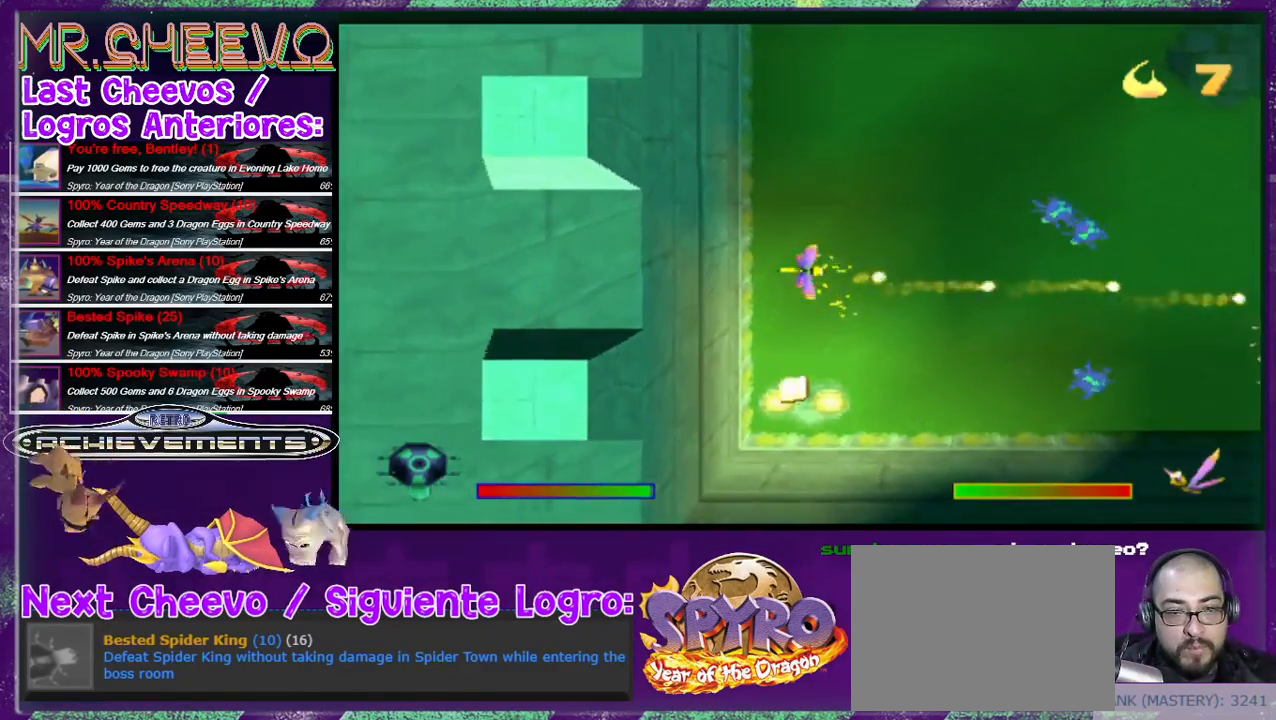
{"buttons": ["CIRCLE", "DPAD_DOWN"], "events": [[33, "DPAD_LEFT", "down"], [167, "DPAD_LEFT", "up"], [300, "DPAD_DOWN", "down"]]}
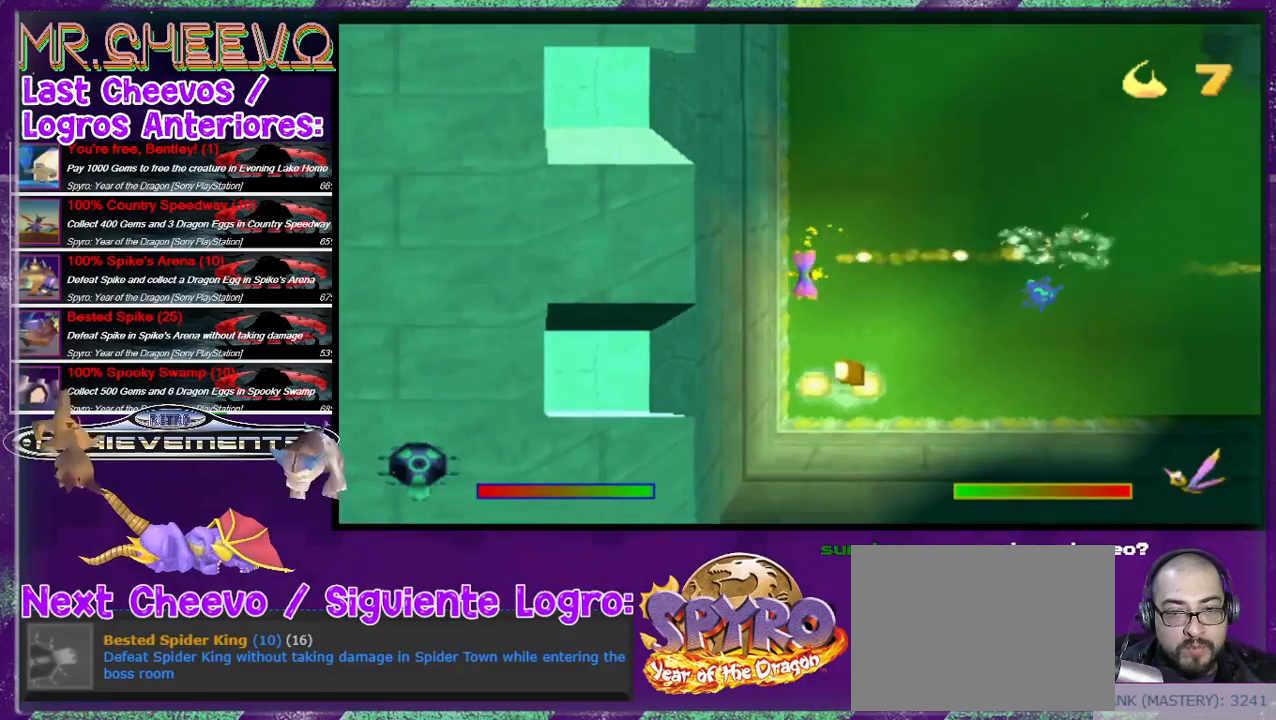
{"buttons": ["CIRCLE", "DPAD_RIGHT"], "events": [[33, "DPAD_DOWN", "up"], [200, "DPAD_RIGHT", "down"]]}
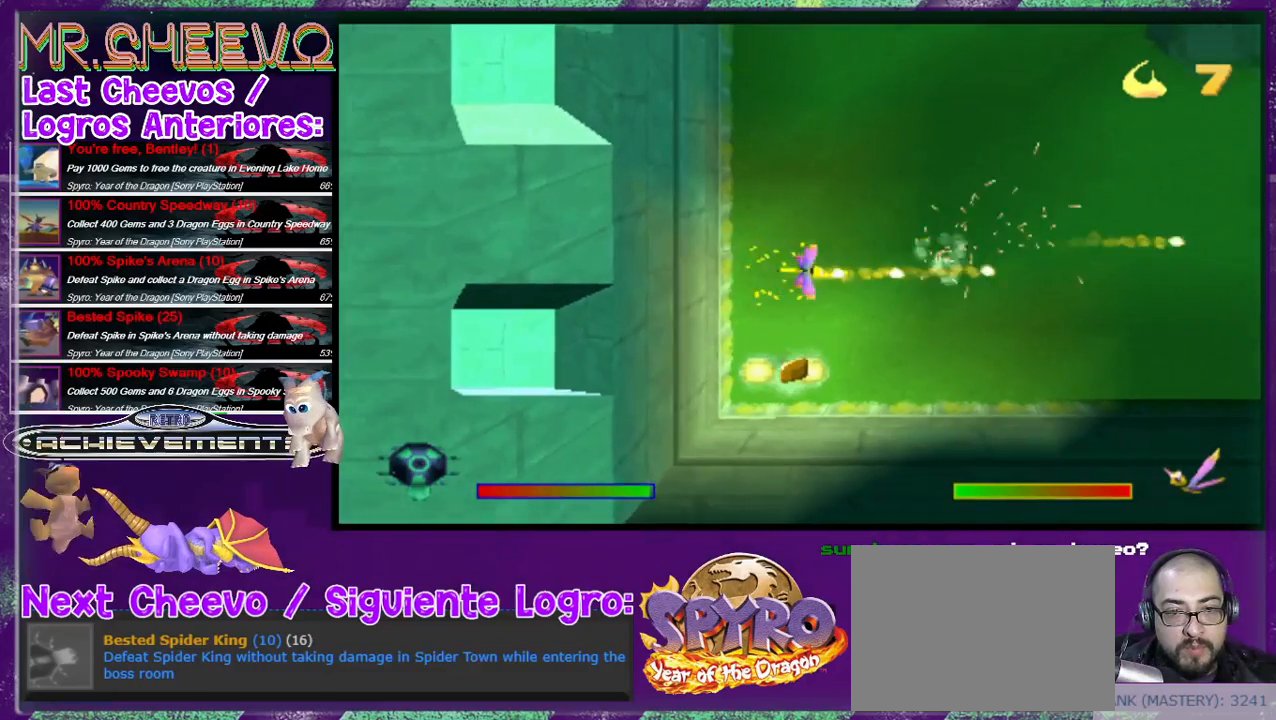
{"buttons": ["CIRCLE"], "events": [[100, "DPAD_UP", "down"], [467, "DPAD_RIGHT", "up"], [467, "DPAD_UP", "up"]]}
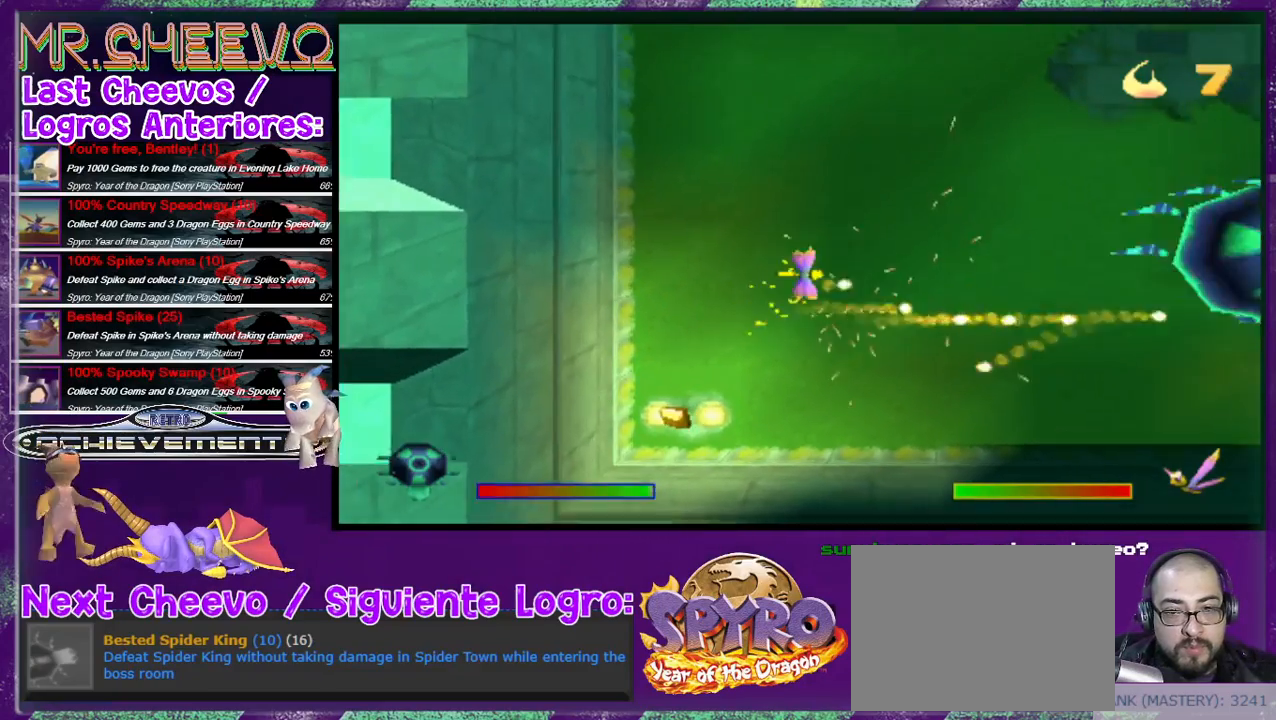
{"buttons": ["CIRCLE", "DPAD_UP"], "events": [[33, "DPAD_LEFT", "down"], [100, "DPAD_UP", "down"], [233, "DPAD_LEFT", "up"]]}
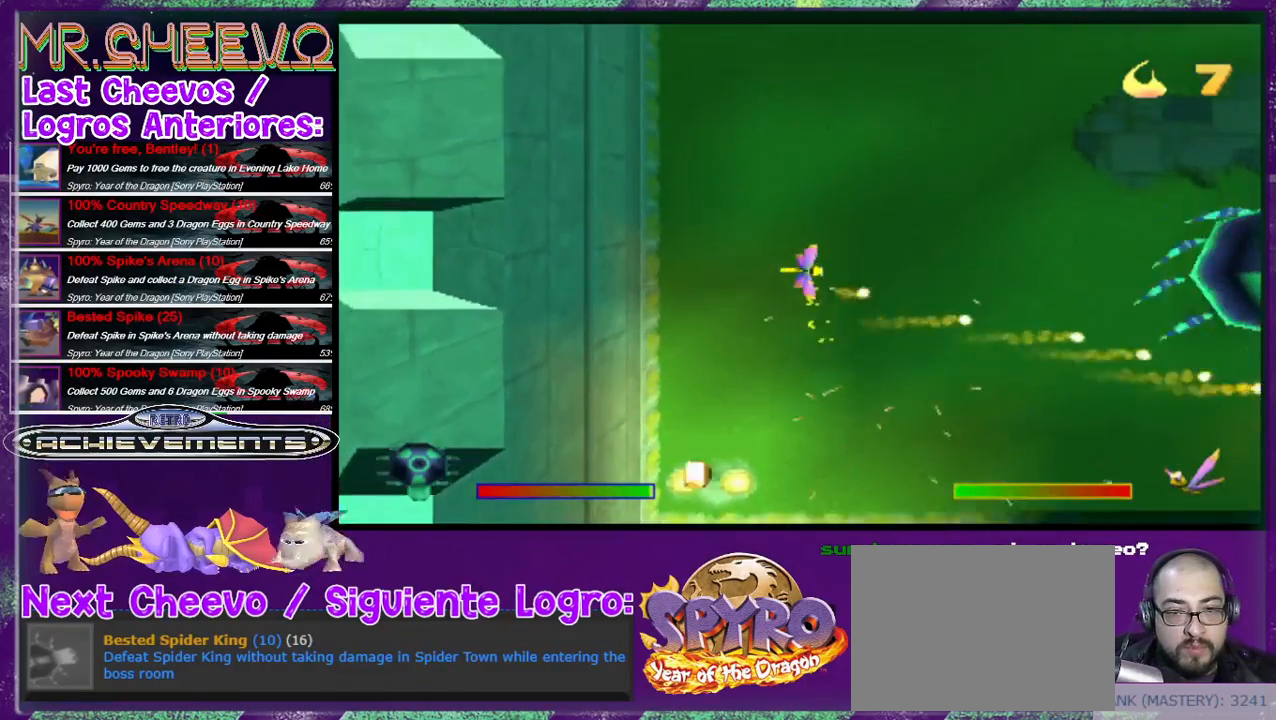
{"buttons": ["CIRCLE"], "events": [[500, "DPAD_UP", "up"]]}
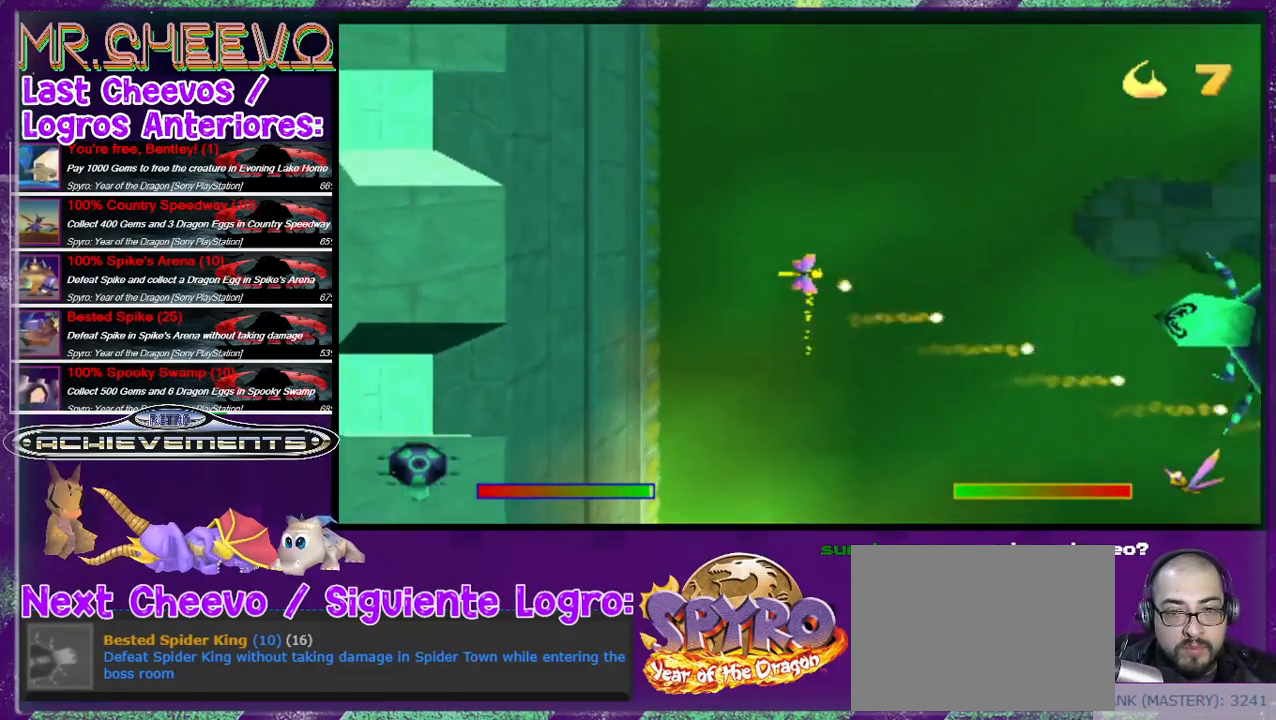
{"buttons": ["CIRCLE", "DPAD_DOWN"], "events": [[100, "DPAD_UP", "down"], [167, "DPAD_UP", "up"], [233, "DPAD_RIGHT", "down"], [300, "DPAD_DOWN", "down"], [500, "DPAD_RIGHT", "up"]]}
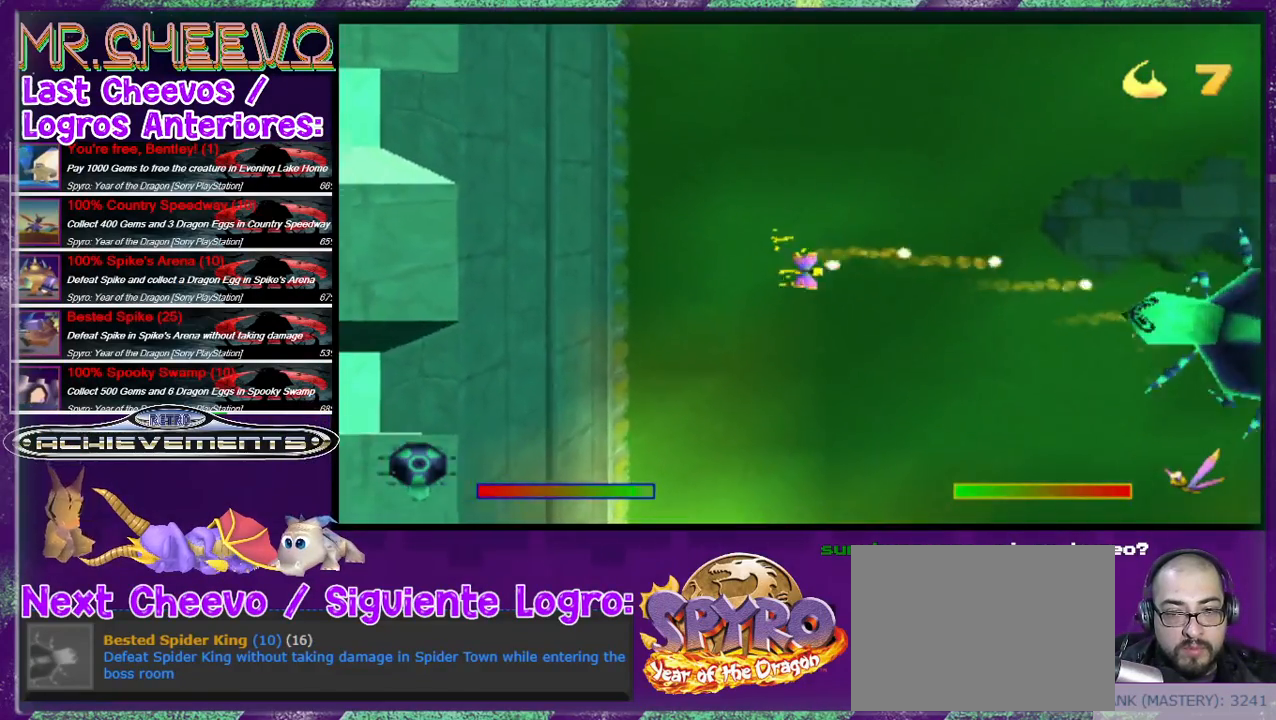
{"buttons": ["CIRCLE", "DPAD_UP", "DPAD_LEFT"], "events": [[267, "DPAD_DOWN", "up"], [400, "DPAD_LEFT", "down"], [400, "DPAD_UP", "down"]]}
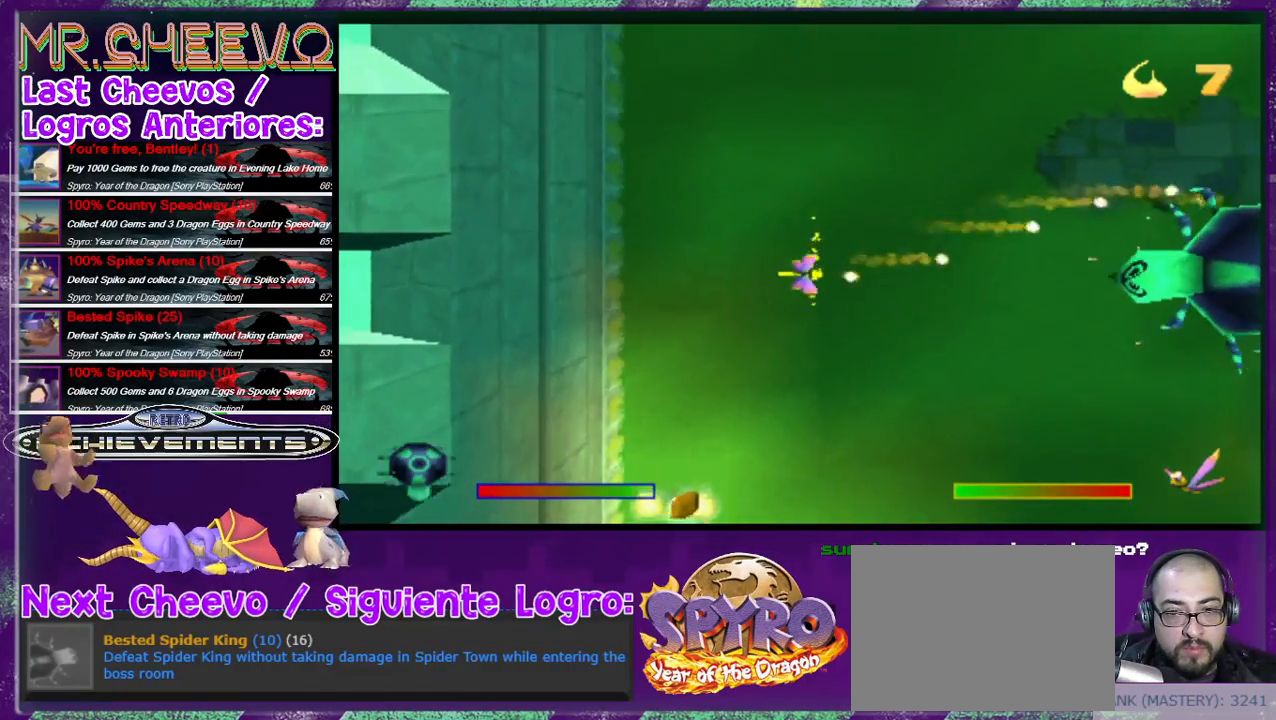
{"buttons": ["CIRCLE"], "events": [[167, "DPAD_LEFT", "up"], [167, "DPAD_UP", "up"], [300, "DPAD_DOWN", "down"], [467, "DPAD_DOWN", "up"]]}
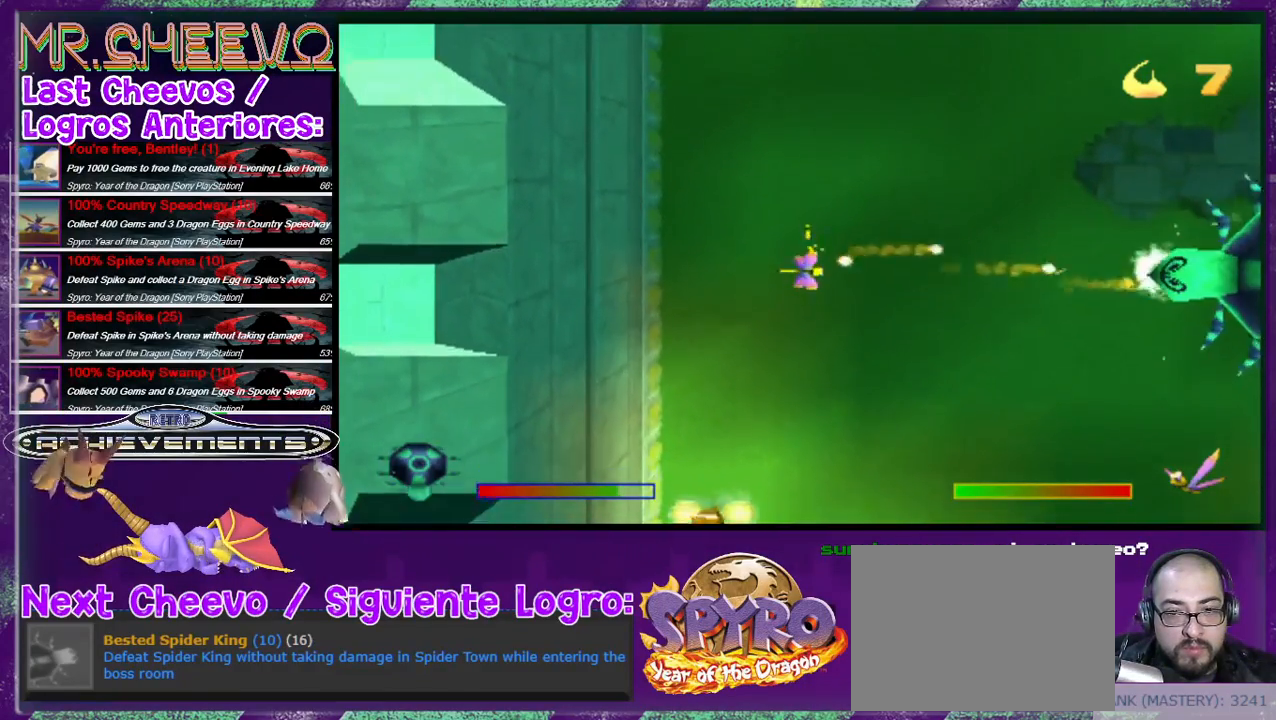
{"buttons": ["CIRCLE"], "events": [[167, "DPAD_UP", "down"], [300, "DPAD_UP", "up"]]}
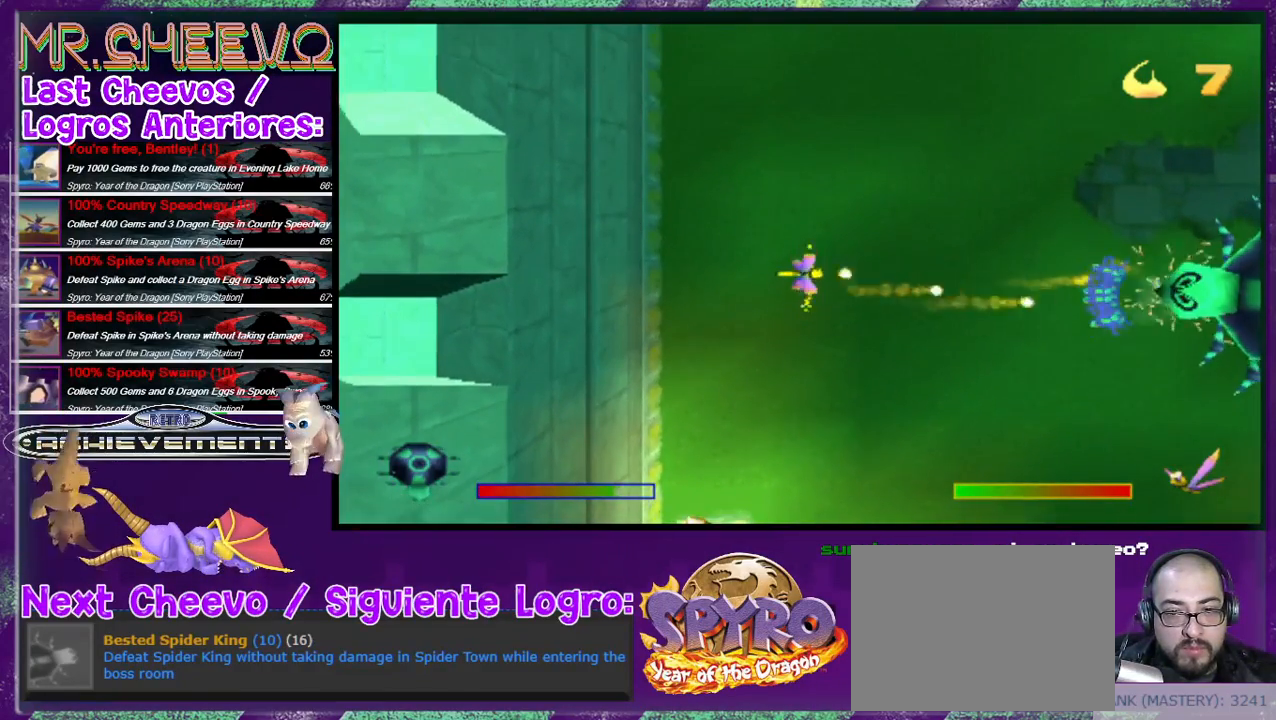
{"buttons": ["CIRCLE", "DPAD_LEFT"], "events": [[367, "DPAD_LEFT", "down"]]}
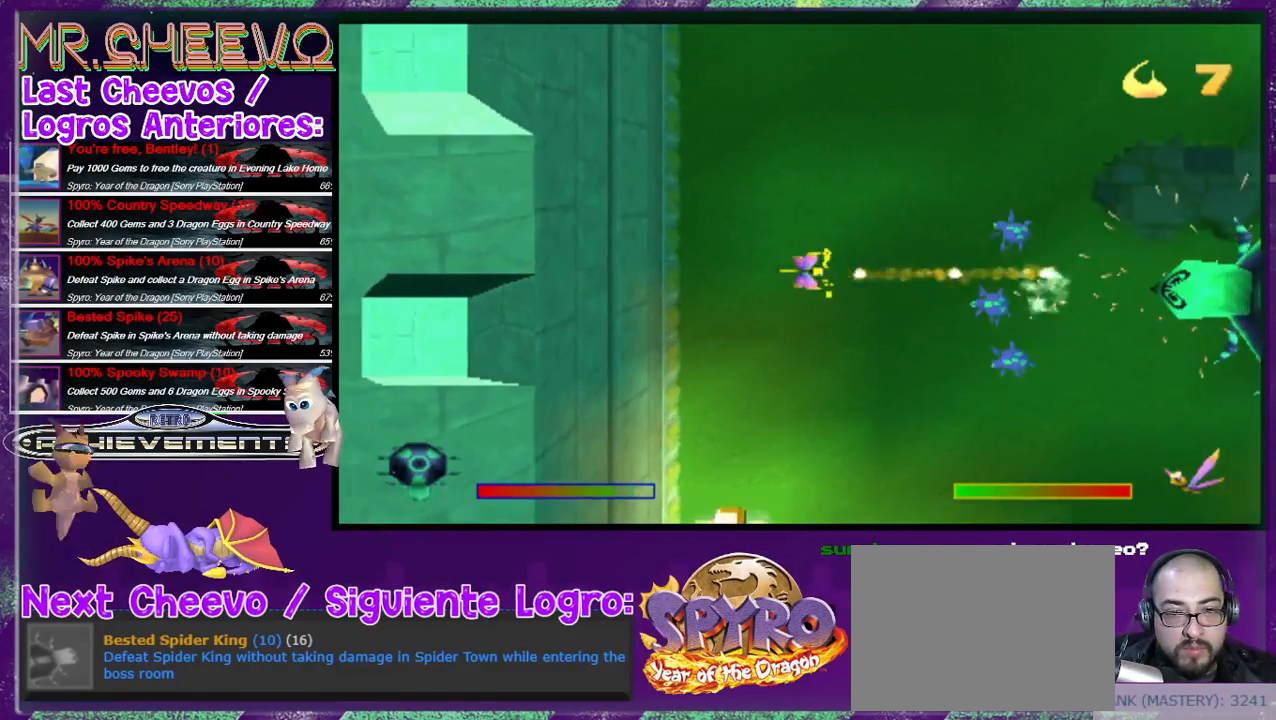
{"buttons": ["CROSS", "CIRCLE", "DPAD_UP"], "events": [[300, "DPAD_LEFT", "up"], [367, "CROSS", "down"], [467, "DPAD_UP", "down"]]}
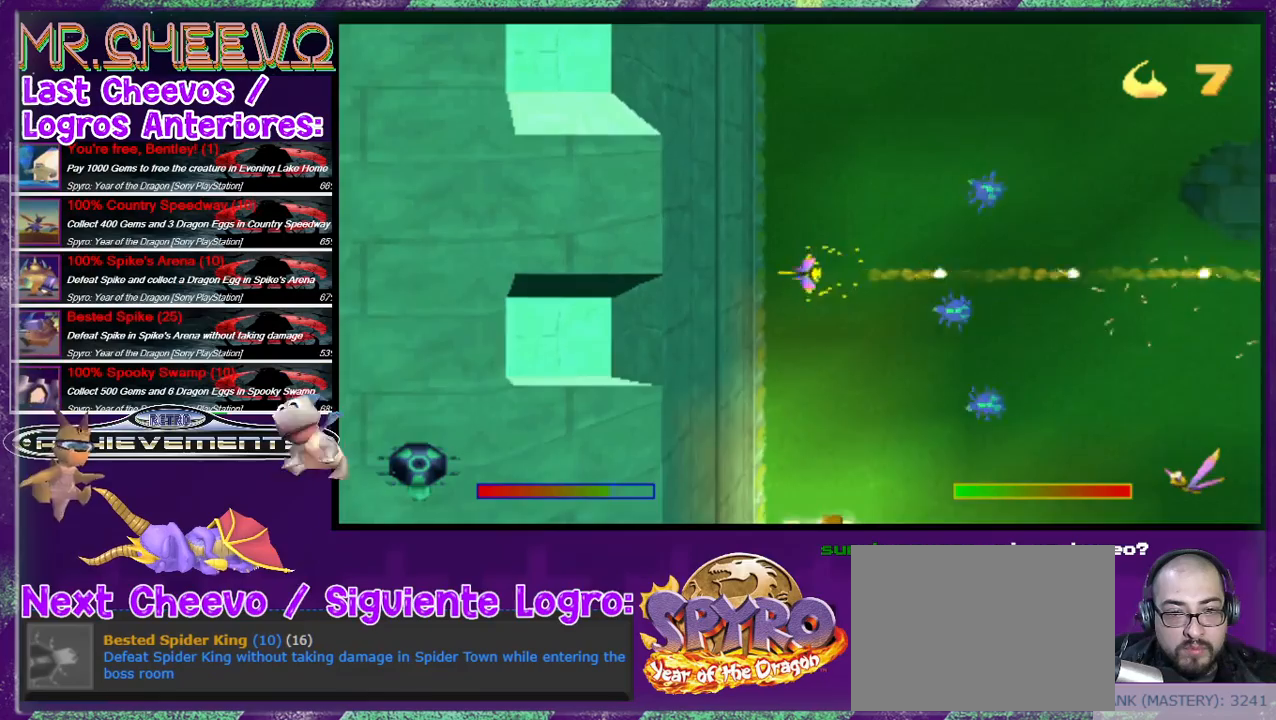
{"buttons": ["CROSS", "CIRCLE", "DPAD_UP"], "events": [[33, "CROSS", "up"], [33, "DPAD_LEFT", "down"], [100, "DPAD_LEFT", "up"], [300, "DPAD_UP", "up"], [367, "CROSS", "down"], [367, "DPAD_RIGHT", "down"], [400, "DPAD_RIGHT", "up"], [433, "DPAD_UP", "down"]]}
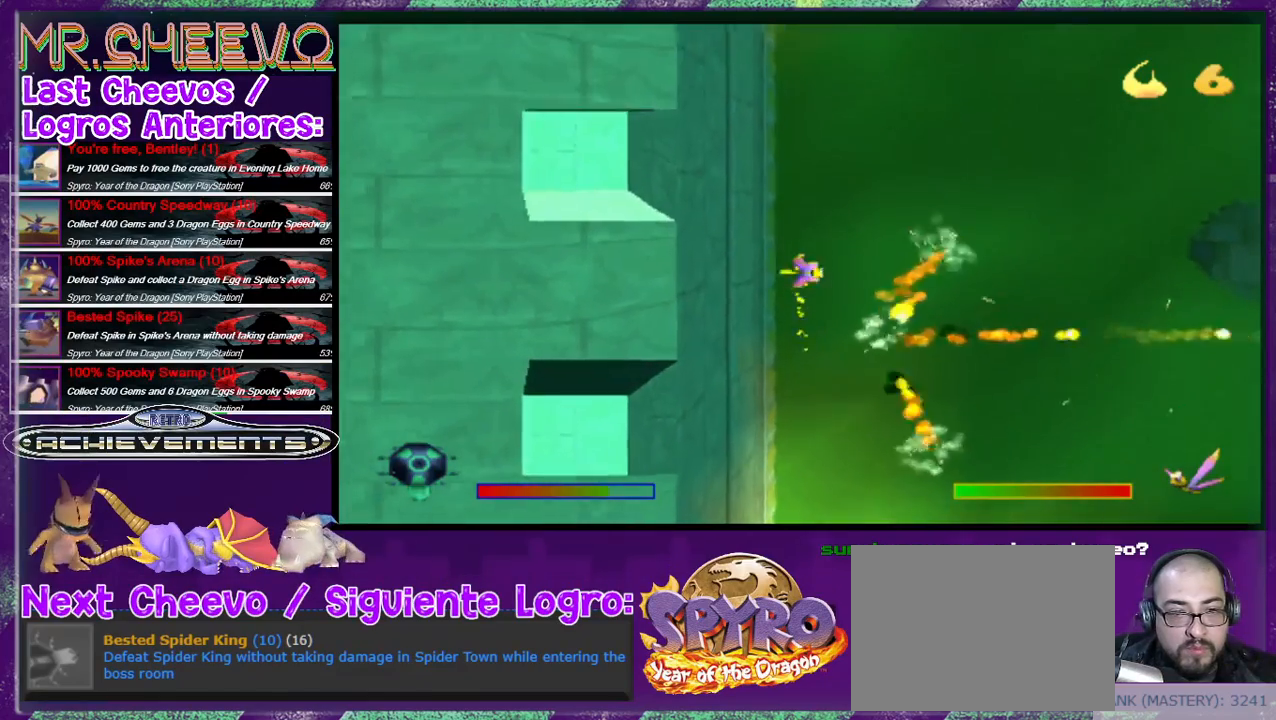
{"buttons": ["CIRCLE", "DPAD_DOWN", "DPAD_RIGHT"], "events": [[33, "CROSS", "up"], [133, "DPAD_RIGHT", "down"], [267, "DPAD_UP", "up"], [400, "DPAD_DOWN", "down"]]}
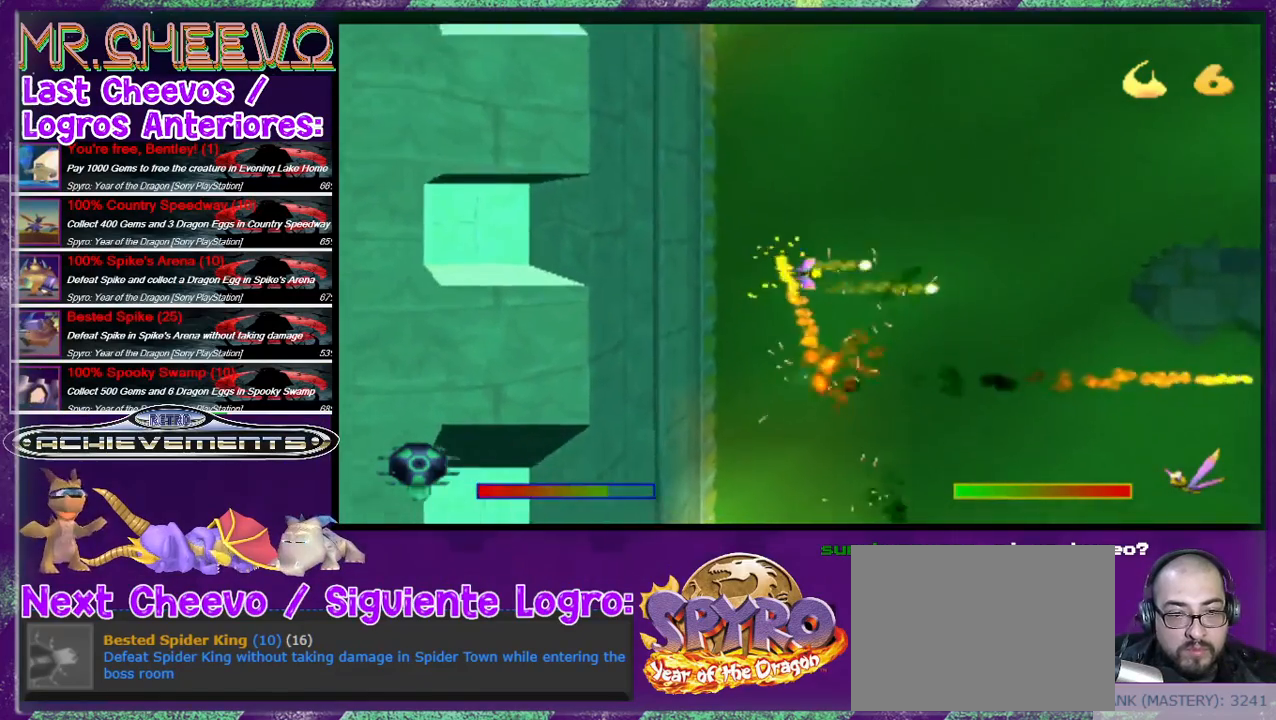
{"buttons": ["CIRCLE", "DPAD_DOWN", "DPAD_RIGHT"], "events": []}
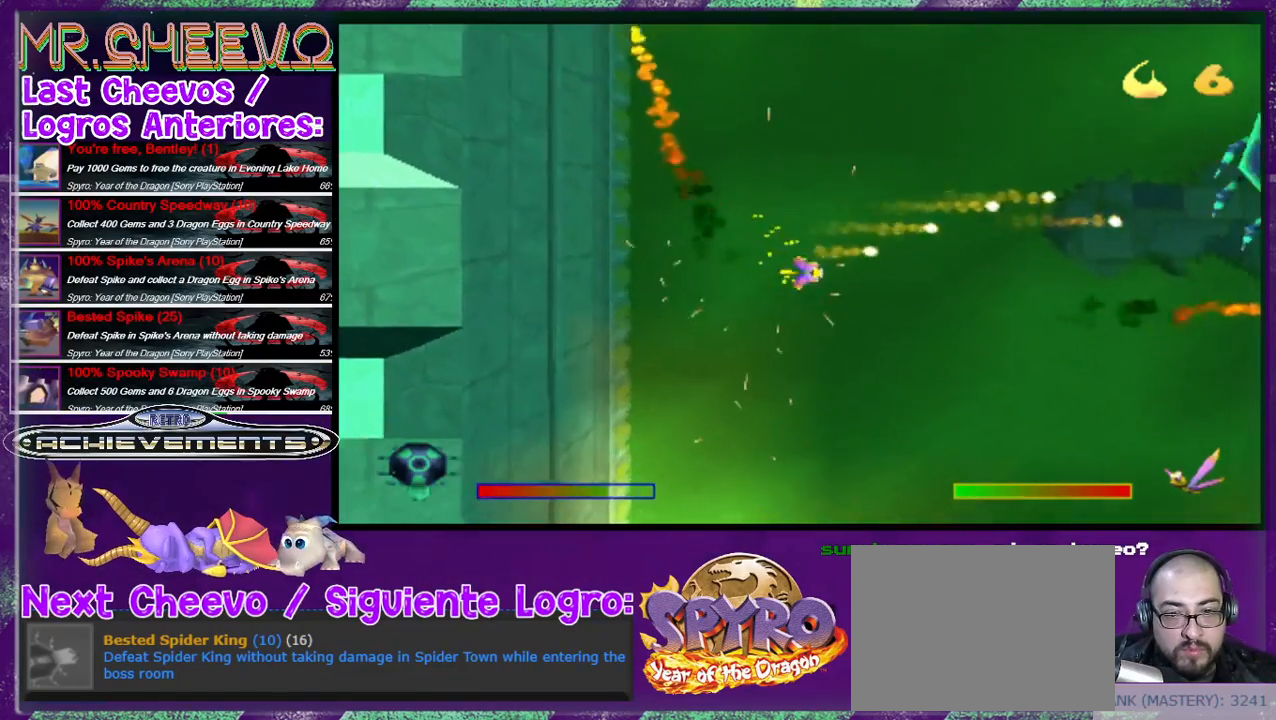
{"buttons": ["CIRCLE", "DPAD_UP"], "events": [[100, "DPAD_RIGHT", "up"], [133, "DPAD_DOWN", "up"], [200, "DPAD_UP", "down"]]}
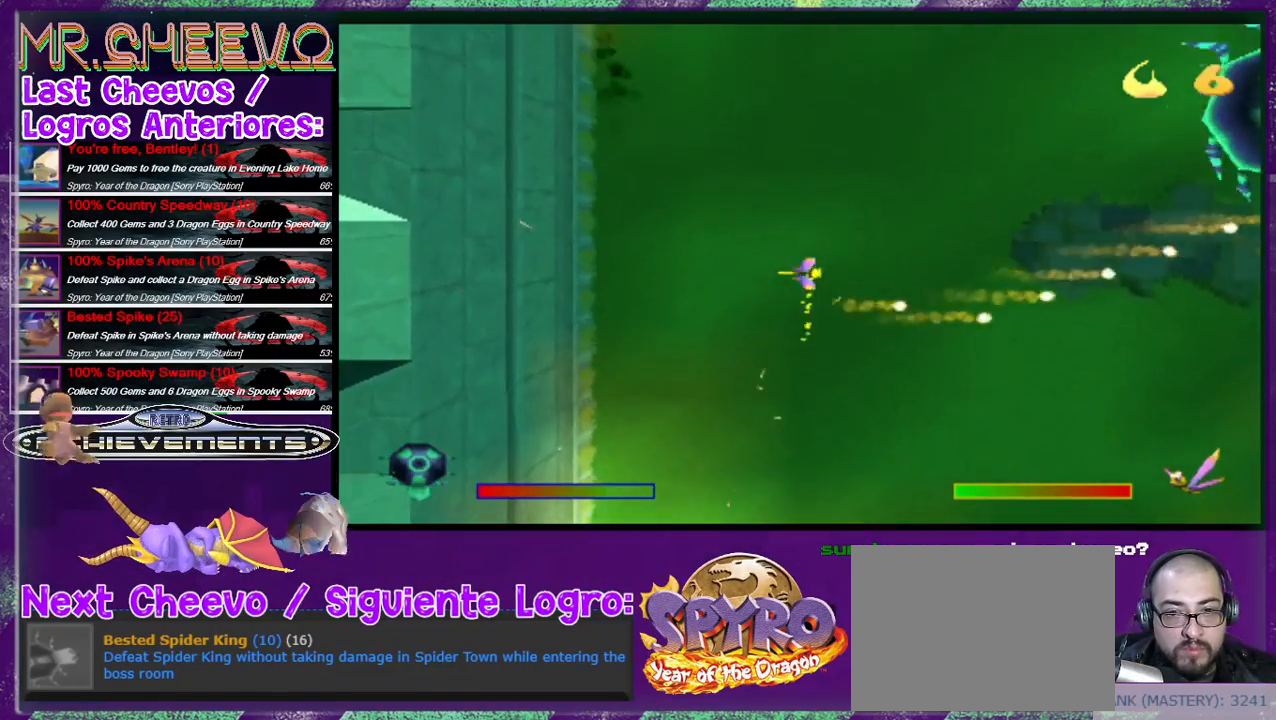
{"buttons": ["CIRCLE", "DPAD_UP"], "events": [[167, "DPAD_RIGHT", "down"], [433, "DPAD_RIGHT", "up"]]}
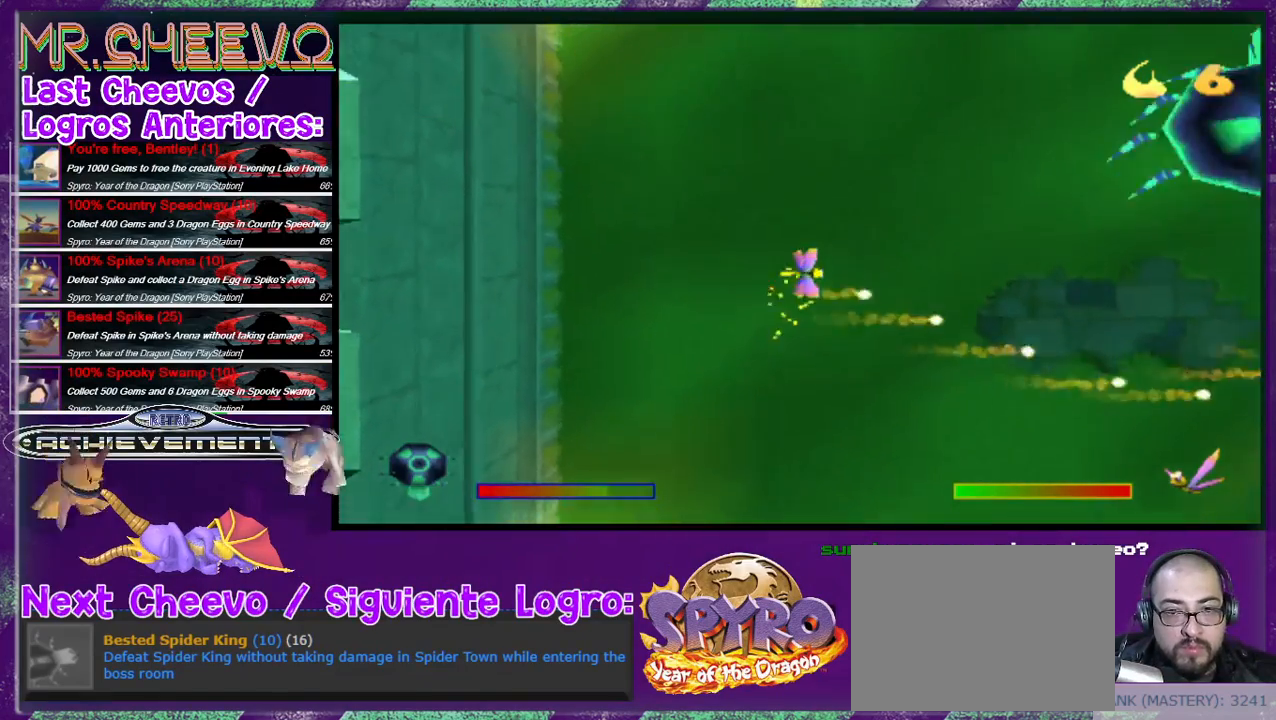
{"buttons": ["CIRCLE", "DPAD_UP"], "events": []}